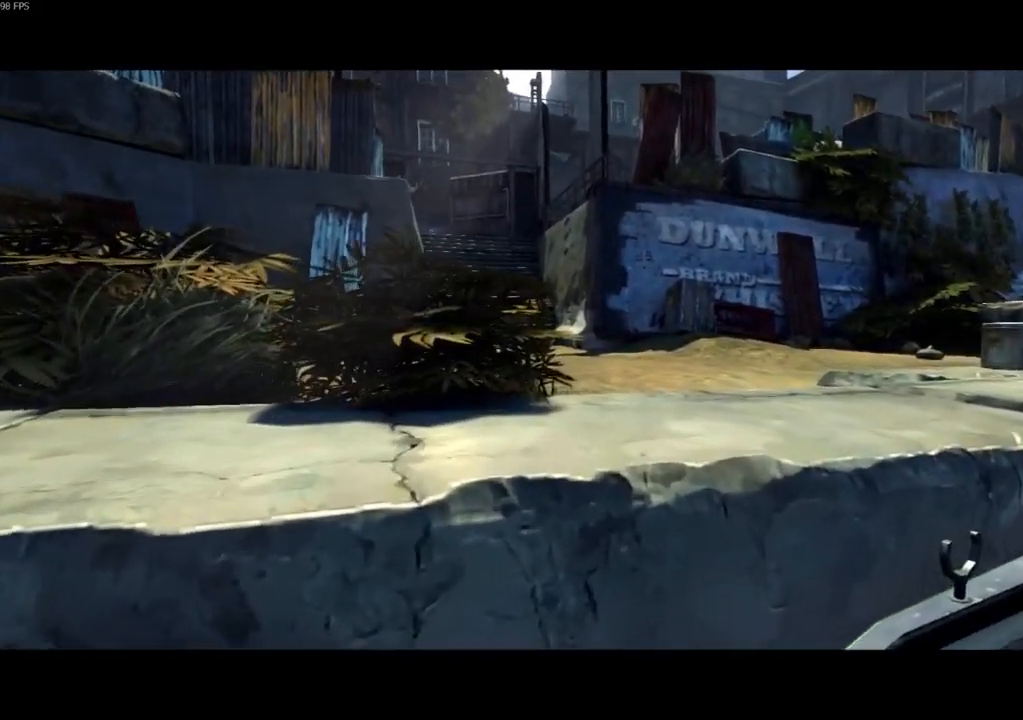
Gameplay with keyboard and mouse; each line is a JSON object with the keys and mouse buttons held at the frame after it. "events" lists presses ("down") and releases ("up") of "4", "5", "a", "alt", "c", "ctrl", "d", "e", "escape", "f", "q", "r", "s", "shift", "space", "tab", "v", "w", "x", "z", "mouse_left", "mouse_middle", "mouse_right", "mouse_wheel_up" and "mouse_wheel_down" between this image and that frame as [ms after this image, input, new state], when the widget could be followed in between. "mouse_left", "mouse_middle", "mouse_right", "mouse_wheel_up", "mouse_wheel_down" = the "left", "middle", "right", "wheel_up", "wheel_down" buttons of the "mouse" list. No other keys are recorded. Not read: mouse_move.
{"keys": ["a", "shift", "w"], "mouse": [], "events": []}
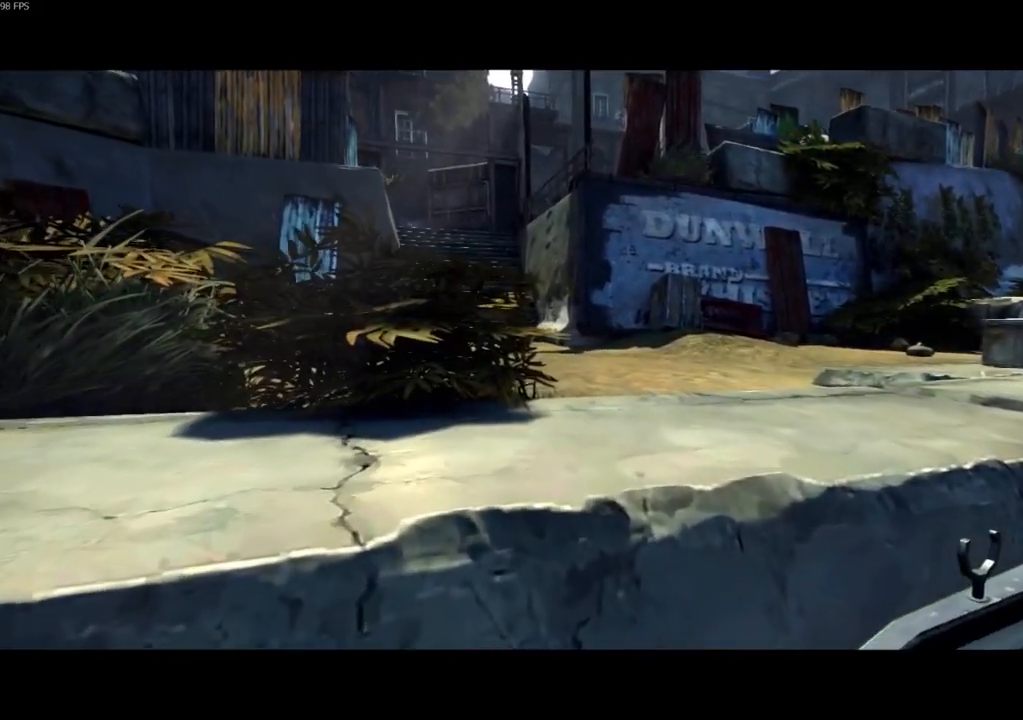
{"keys": ["a", "shift", "w"], "mouse": [], "events": []}
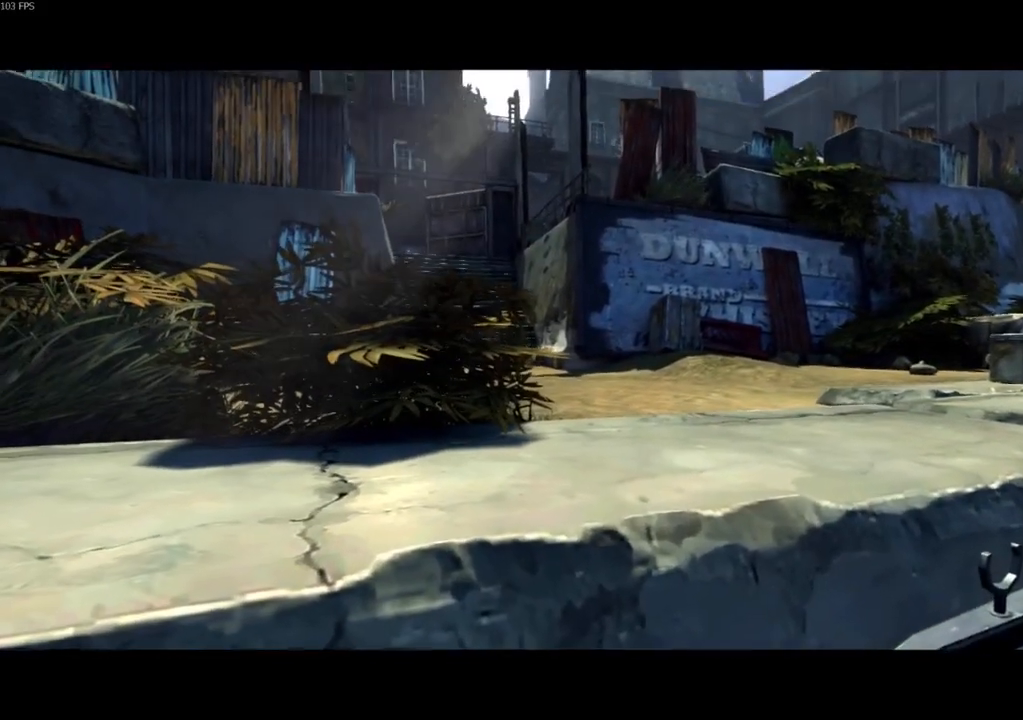
{"keys": ["a", "shift", "w"], "mouse": [], "events": []}
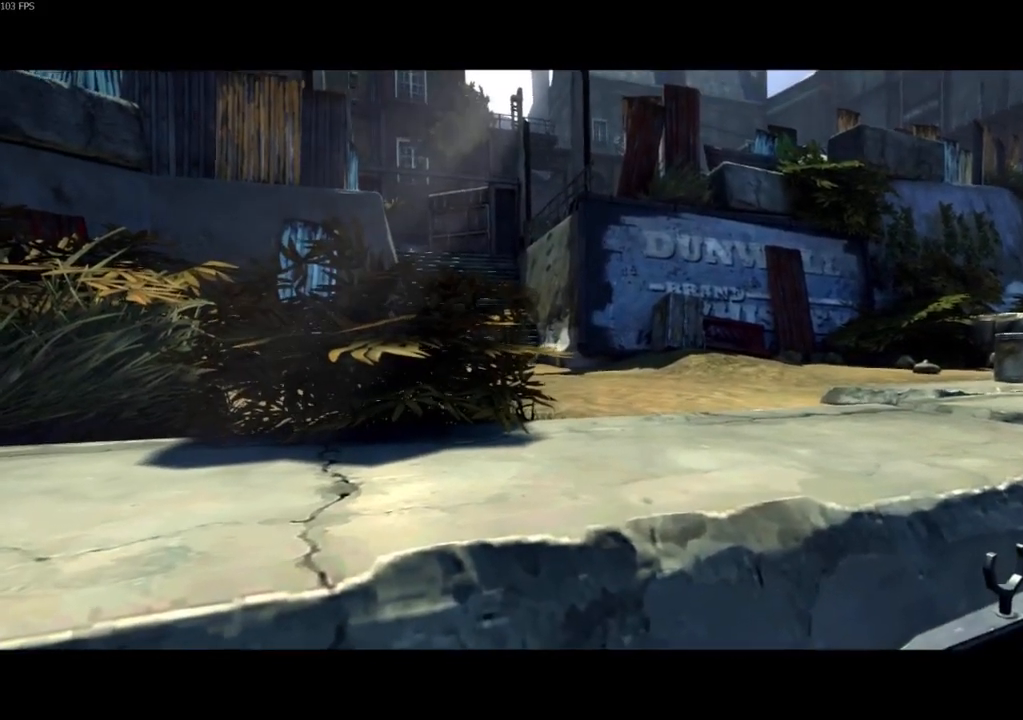
{"keys": ["a", "shift", "w"], "mouse": [], "events": []}
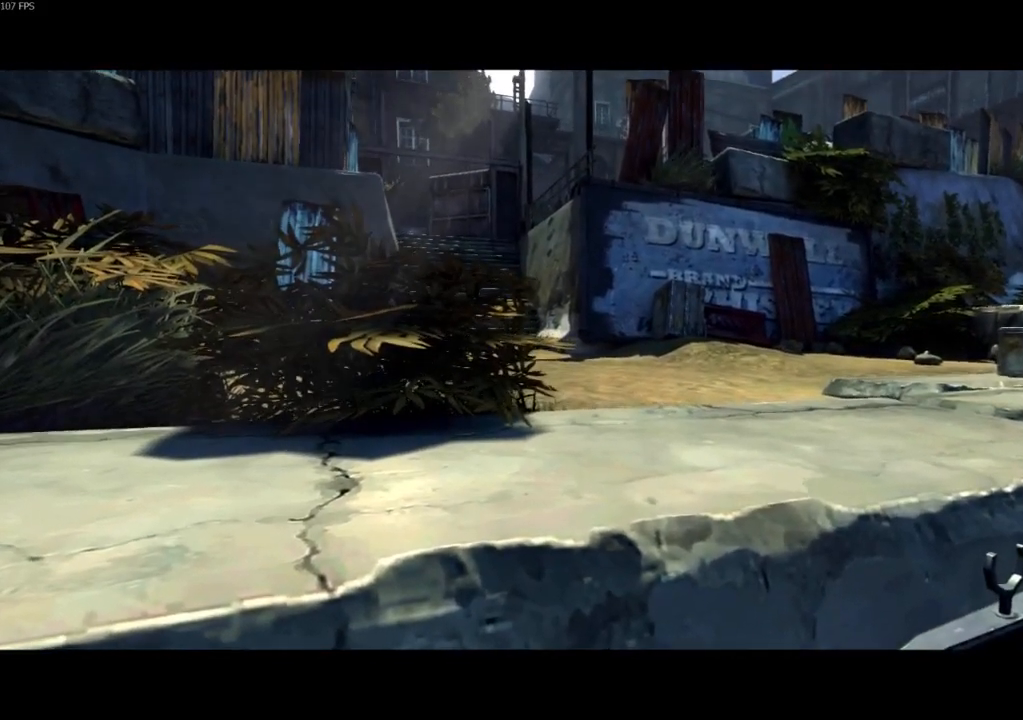
{"keys": ["a", "shift", "w"], "mouse": [], "events": []}
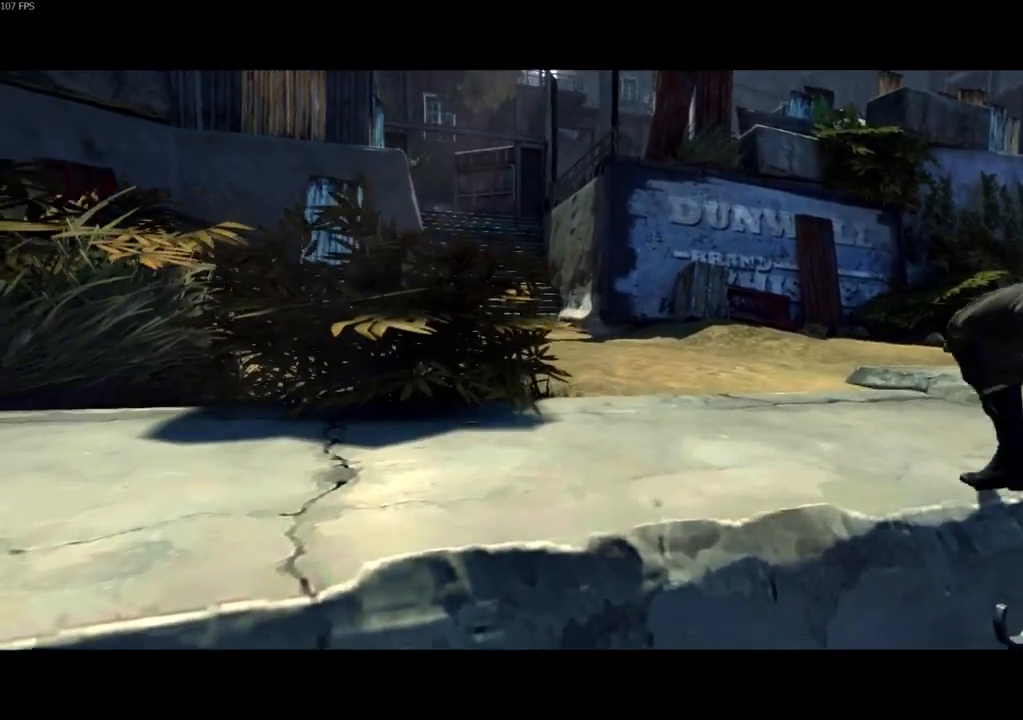
{"keys": ["a", "shift", "w"], "mouse": [], "events": []}
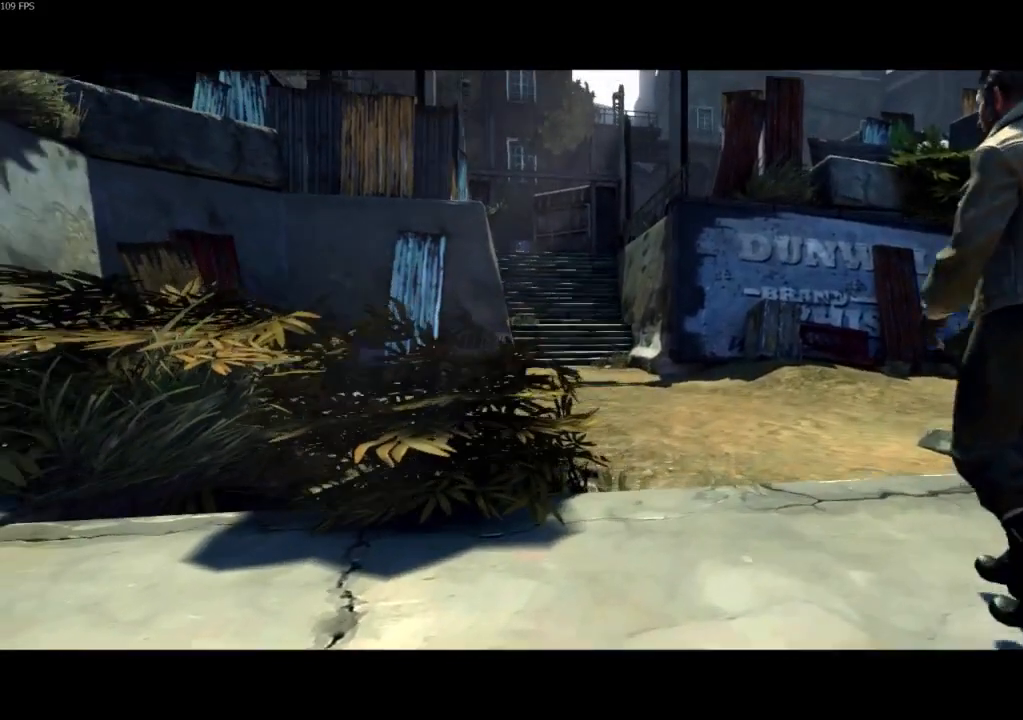
{"keys": ["a", "shift", "w"], "mouse": [], "events": []}
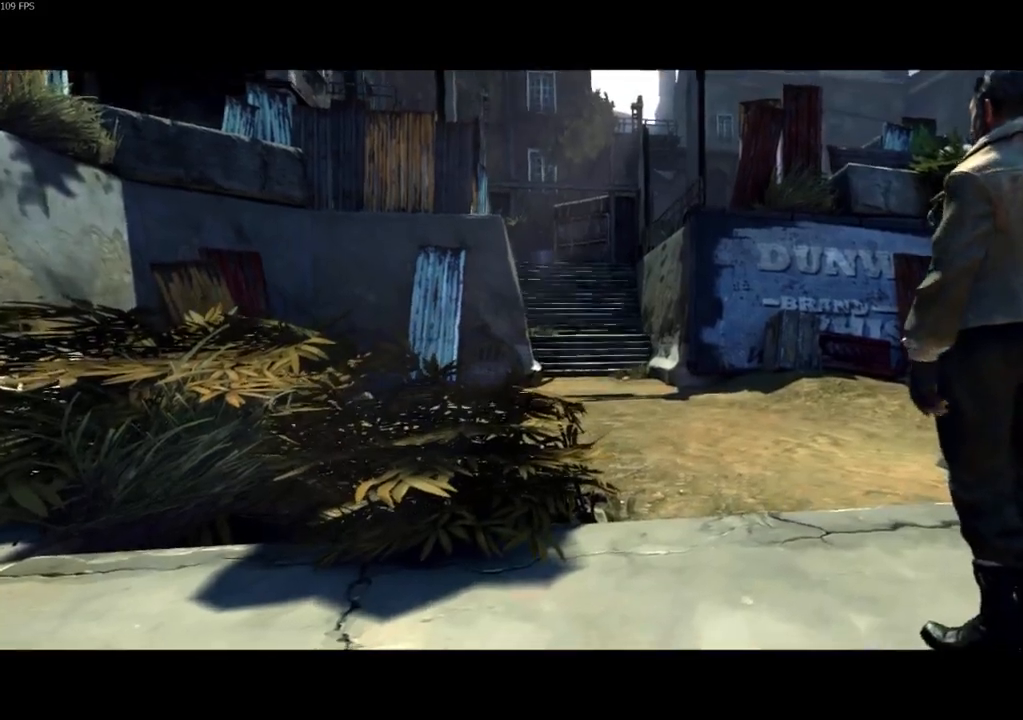
{"keys": ["a", "shift", "w"], "mouse": [], "events": []}
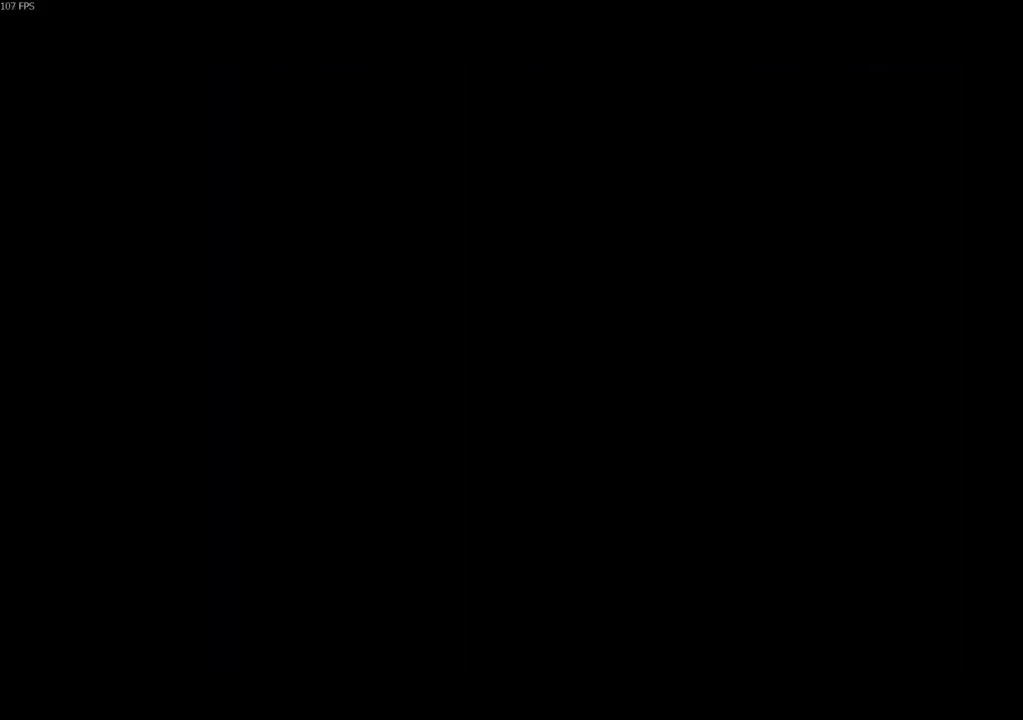
{"keys": ["a", "shift", "w"], "mouse": [], "events": []}
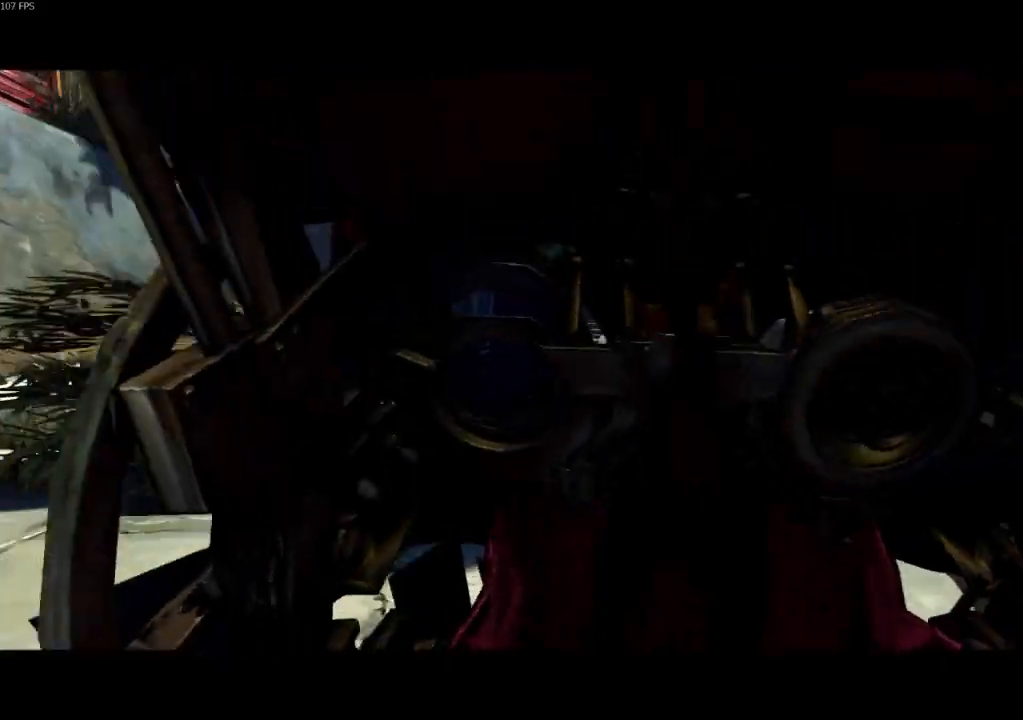
{"keys": ["a", "shift", "w"], "mouse": [], "events": []}
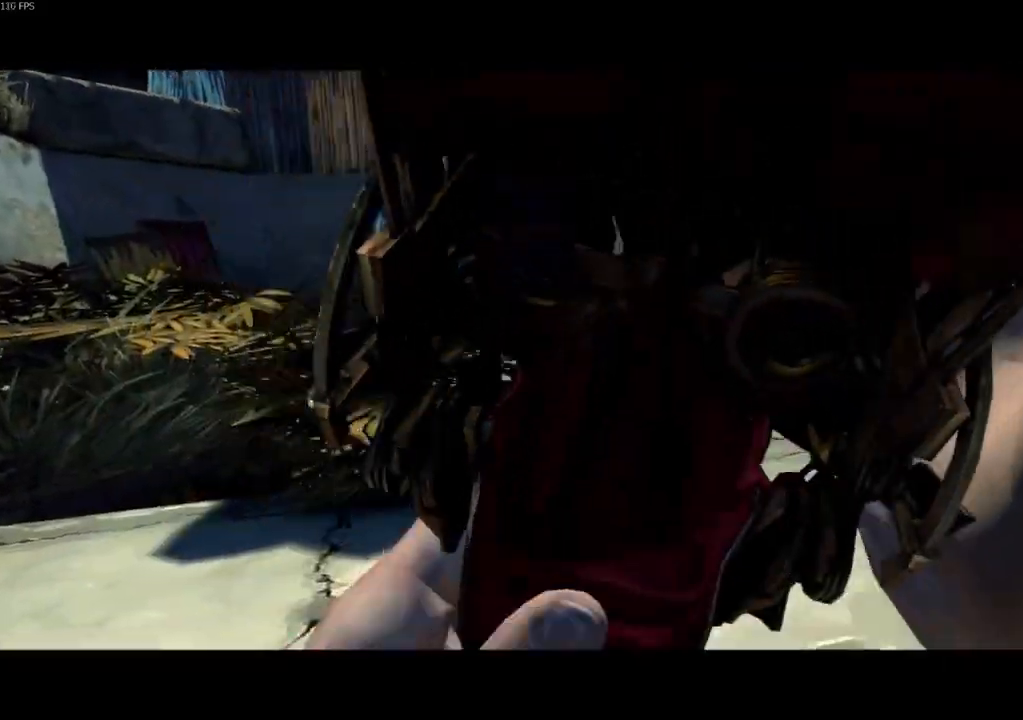
{"keys": ["a", "shift", "w"], "mouse": [], "events": []}
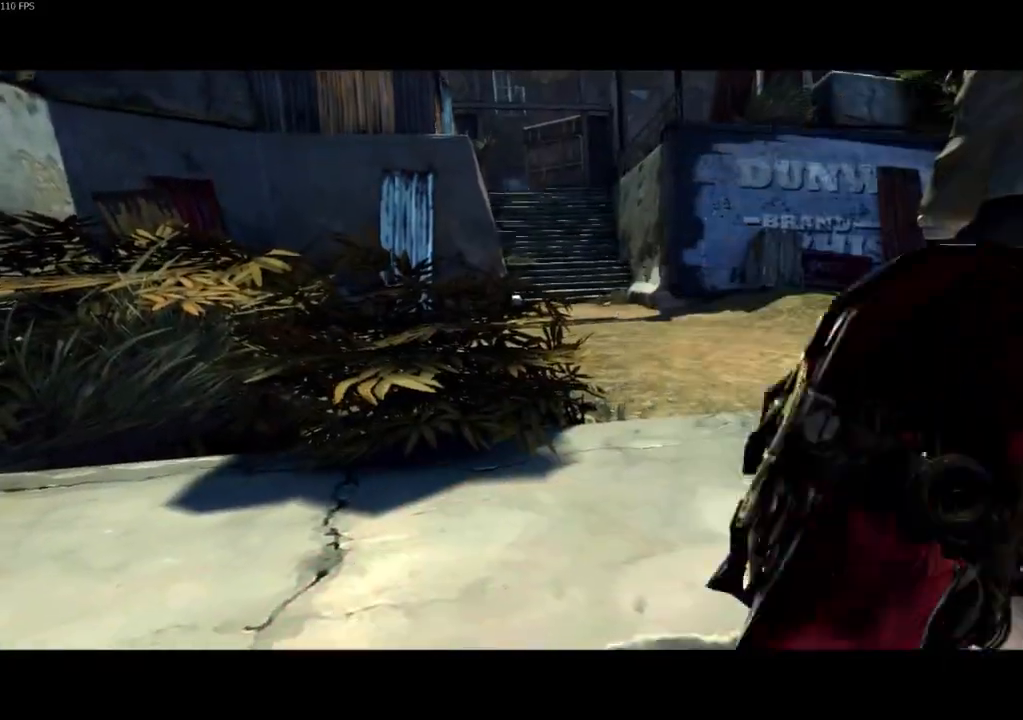
{"keys": ["a", "shift", "w"], "mouse": [], "events": []}
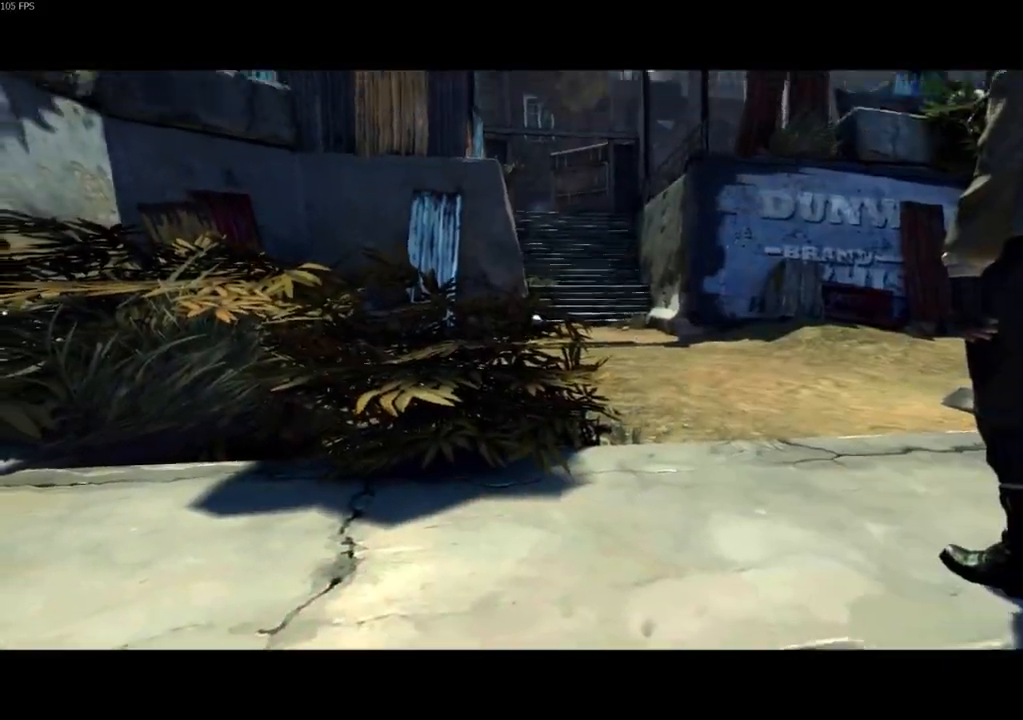
{"keys": ["f", "shift", "w"], "mouse": [], "events": [[233, "mouse_left", "down"], [267, "mouse_left", "up"], [333, "f", "down"], [500, "a", "up"]]}